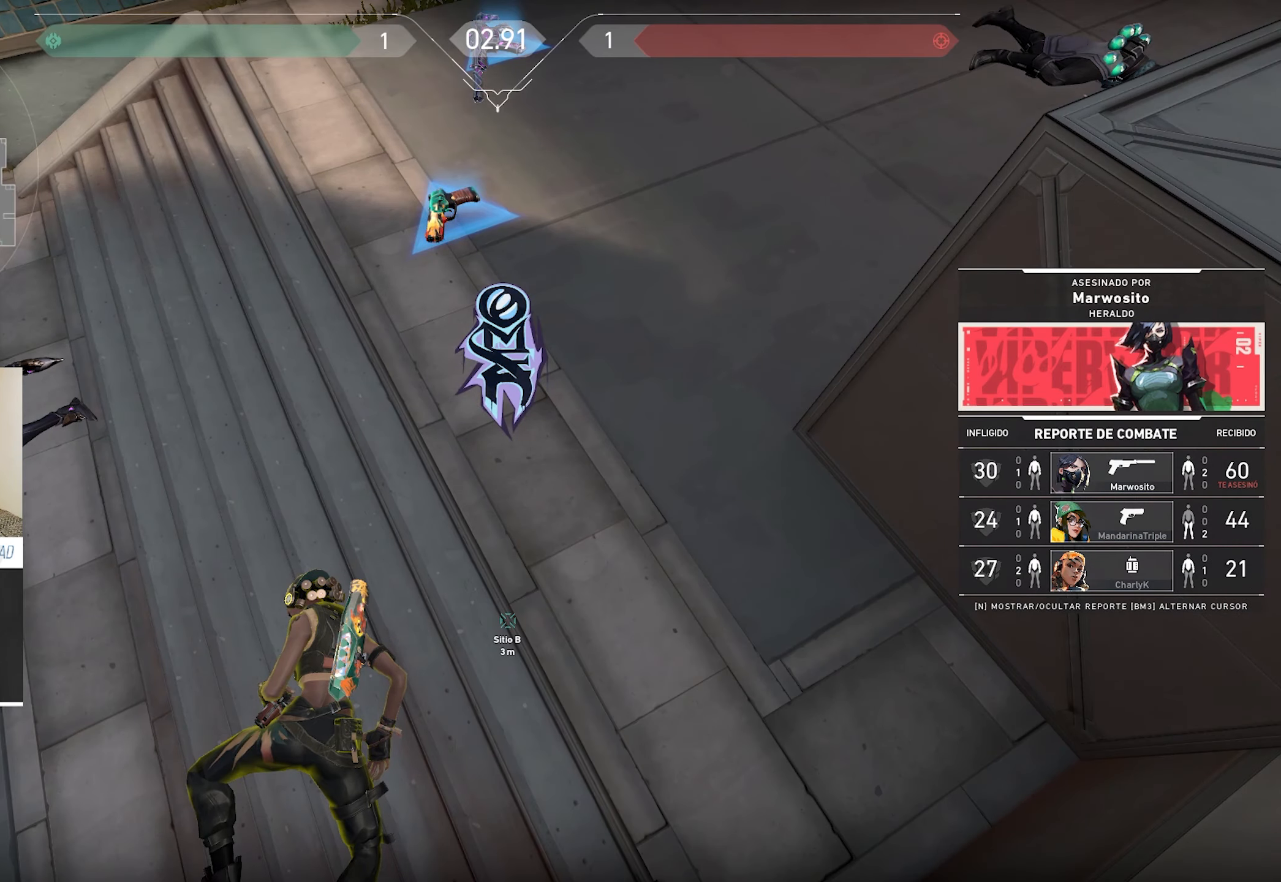
Gameplay with keyboard and mouse; each line is a JSON object with the keys and mouse buttons held at the frame after it. "events" lists presses ("down") and releases ("up") of "a", "alt", "c", "ctrl", "d", "e", "f", "q", "r", "s", "shift", "space", "tab", "v", "w", "x", "z", "mouse_left", "mouse_wheel", "mouse_right", "mouse_mb4" and "mouse_mb5" between this image and that frame as [ms after this image, input, new state], when the widget could be followed in between. "mouse_left", "mouse_wheel", "mouse_right", "mouse_mb4", "mouse_mb5" = the "left", "wheel", "right", "mb4", "mb5" buttons of the "mouse" list. No other keys are recorded. "wheel" means that the mouse wheel is clicked or scrolled. Mouse movement is not recorded.
{"keys": ["w"], "mouse": [], "events": [[250, "w", "down"]]}
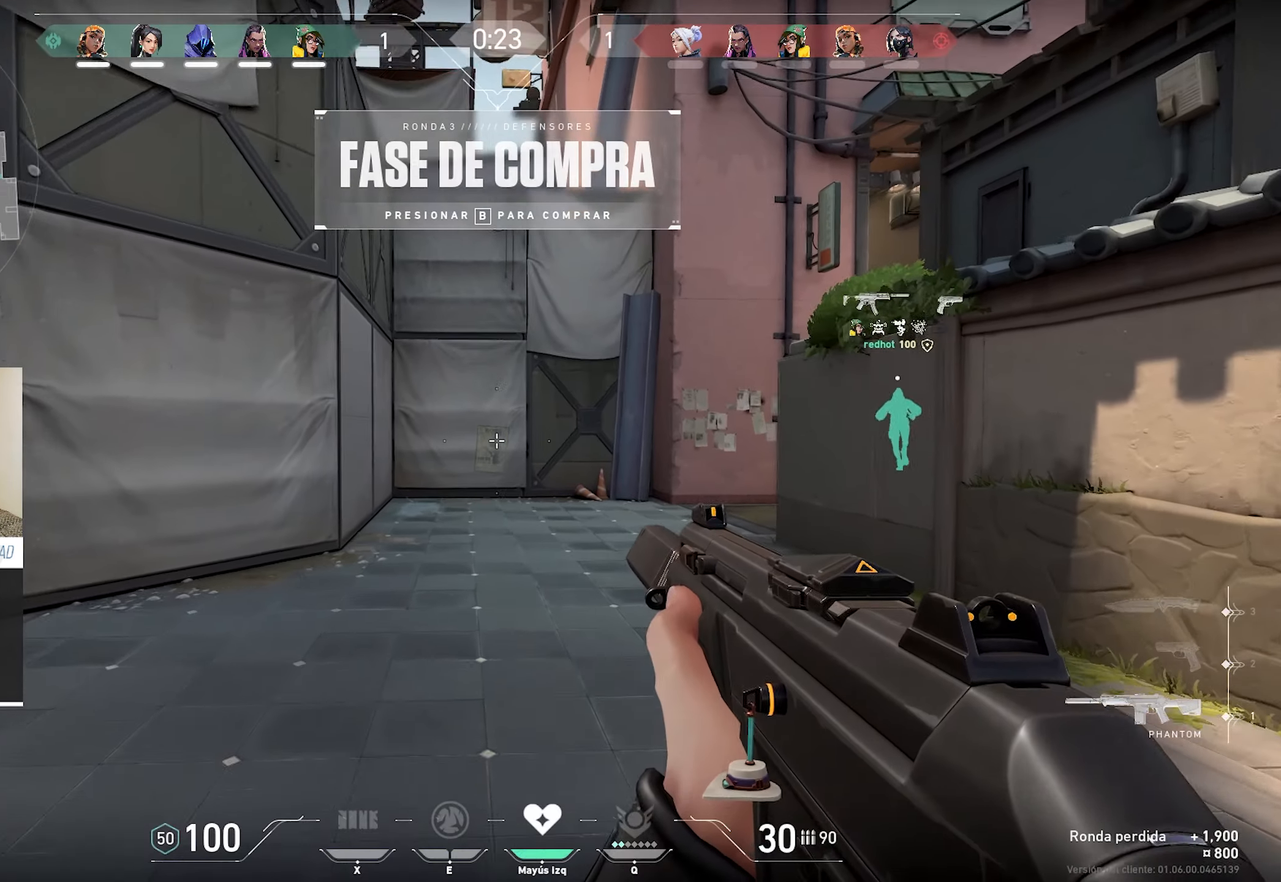
{"keys": ["w"], "mouse": [], "events": []}
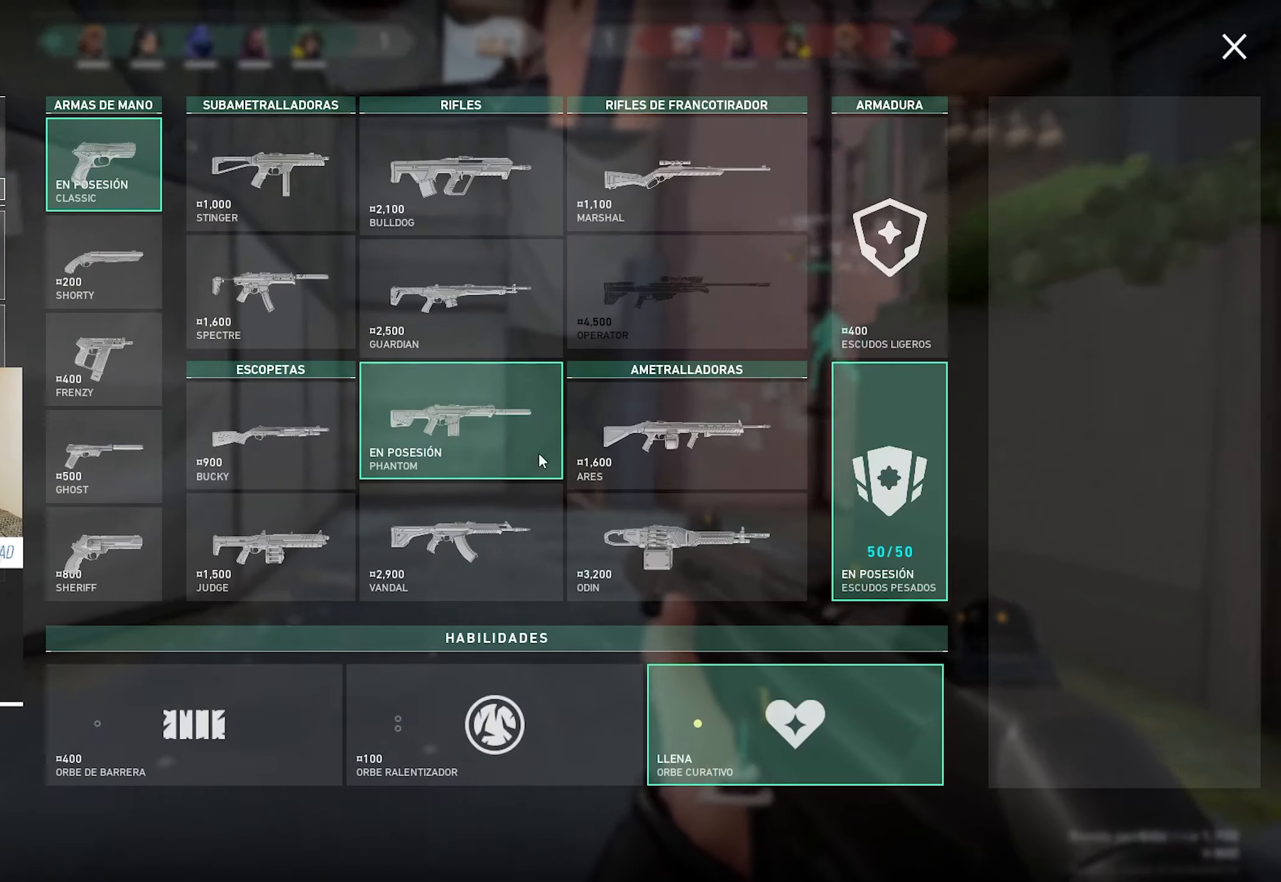
{"keys": ["d", "w"], "mouse": [], "events": [[400, "d", "down"]]}
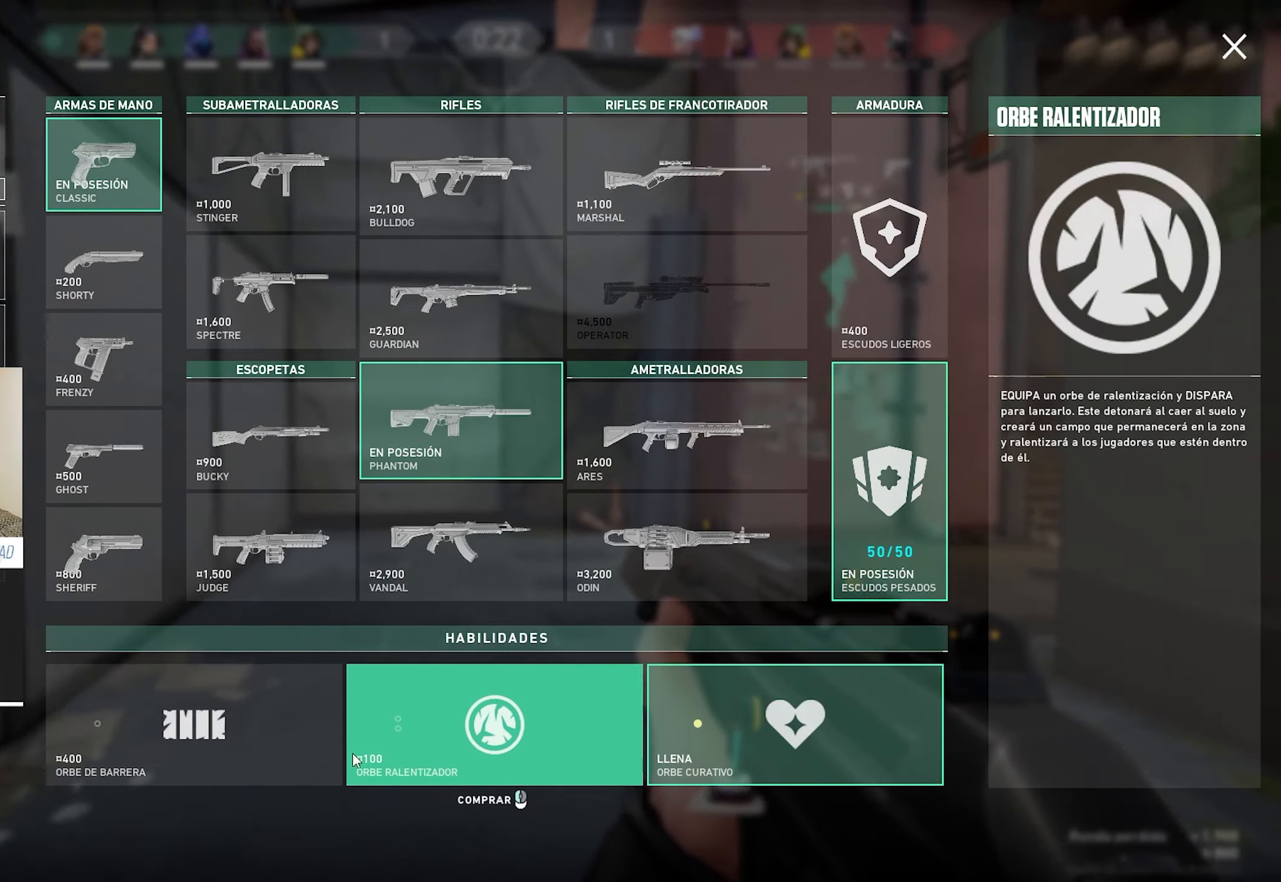
{"keys": ["w"], "mouse": [], "events": [[317, "mouse_left", "down"], [367, "d", "up"], [400, "mouse_left", "up"]]}
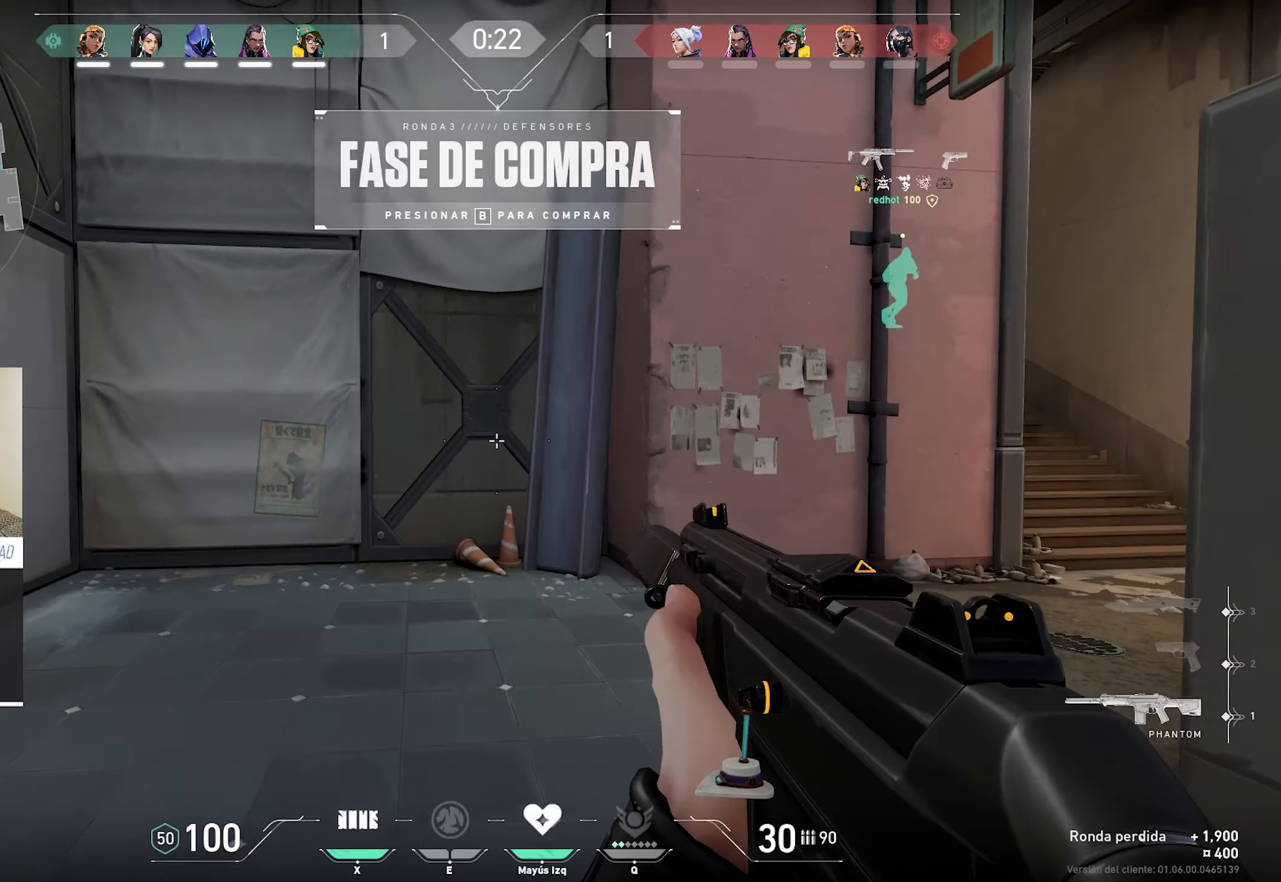
{"keys": ["w"], "mouse": [], "events": []}
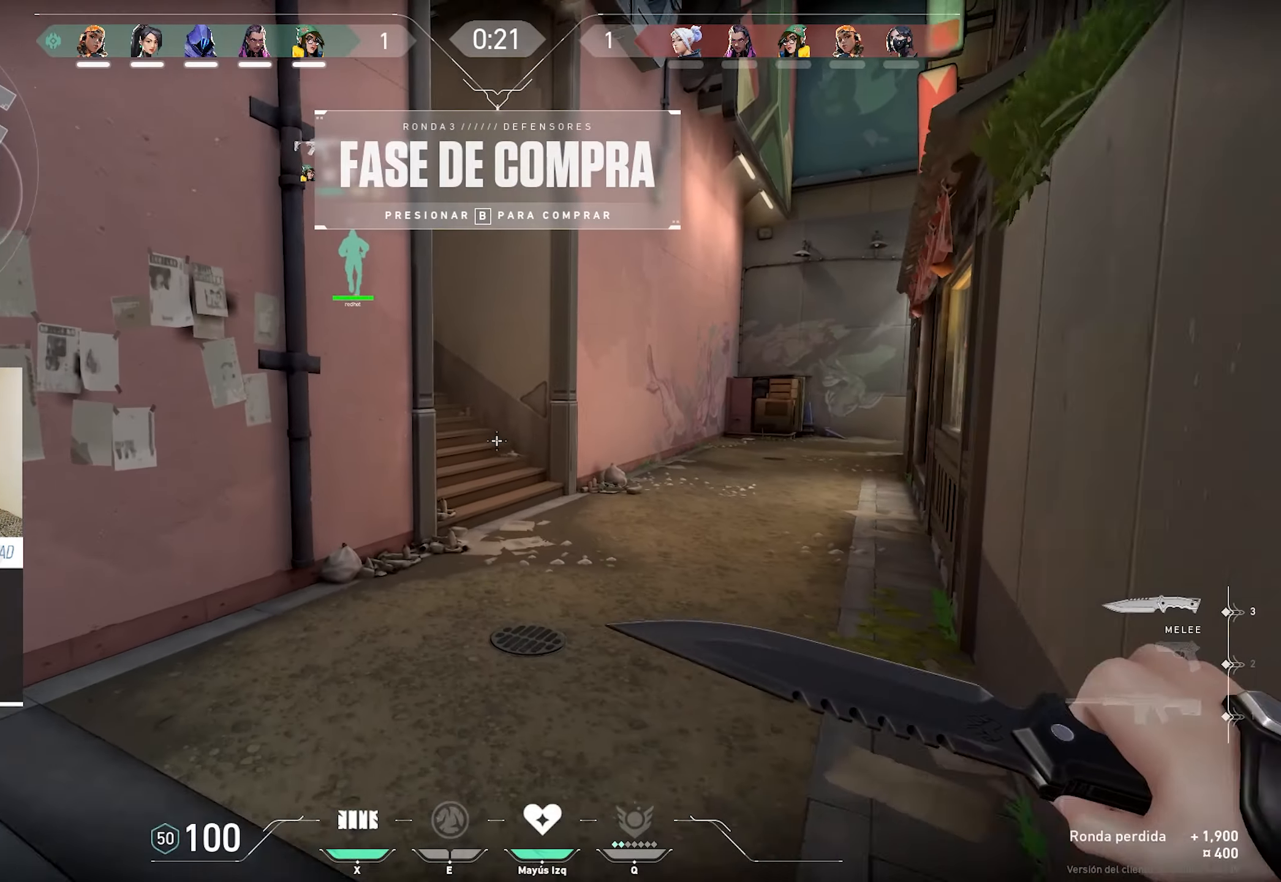
{"keys": ["w"], "mouse": [], "events": [[250, "d", "down"], [434, "d", "up"]]}
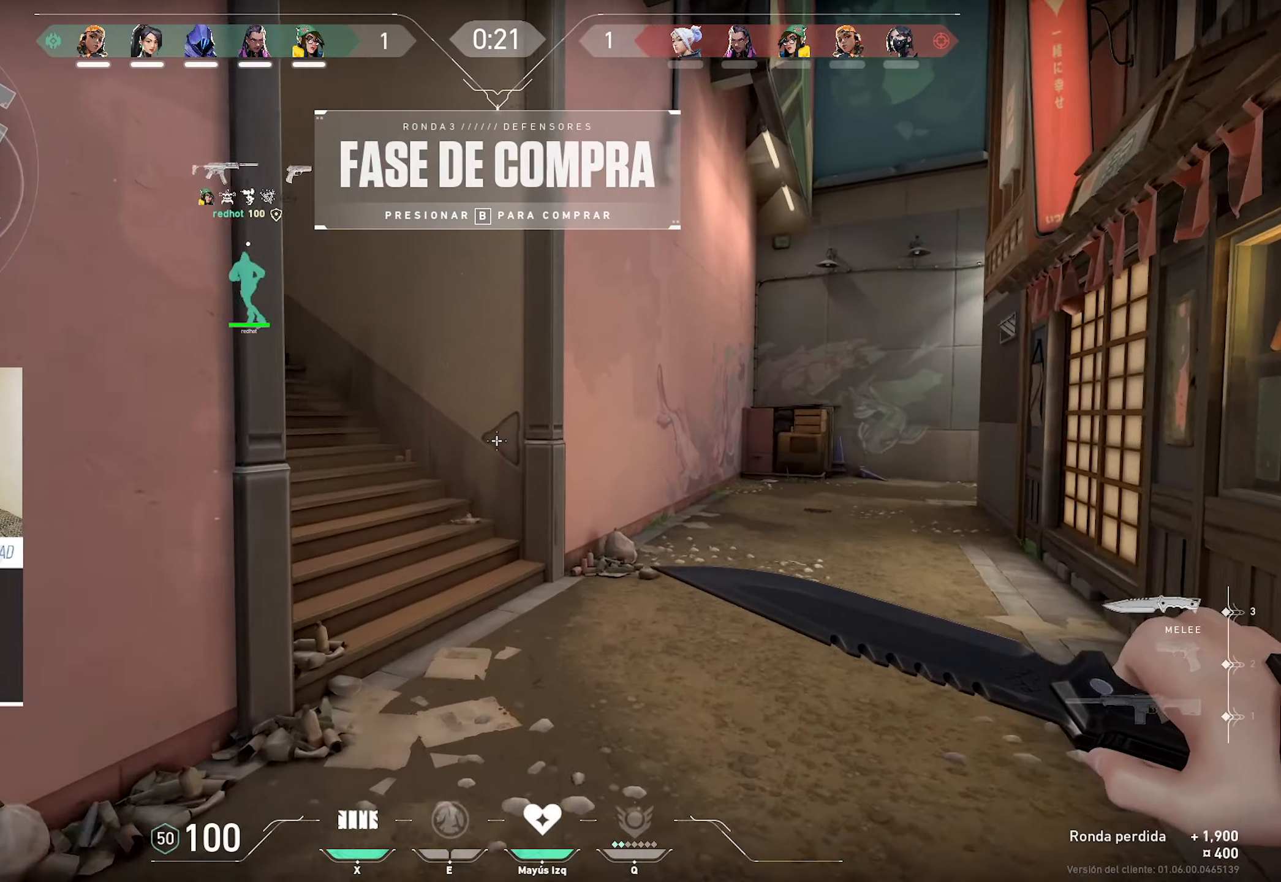
{"keys": ["w"], "mouse": [], "events": []}